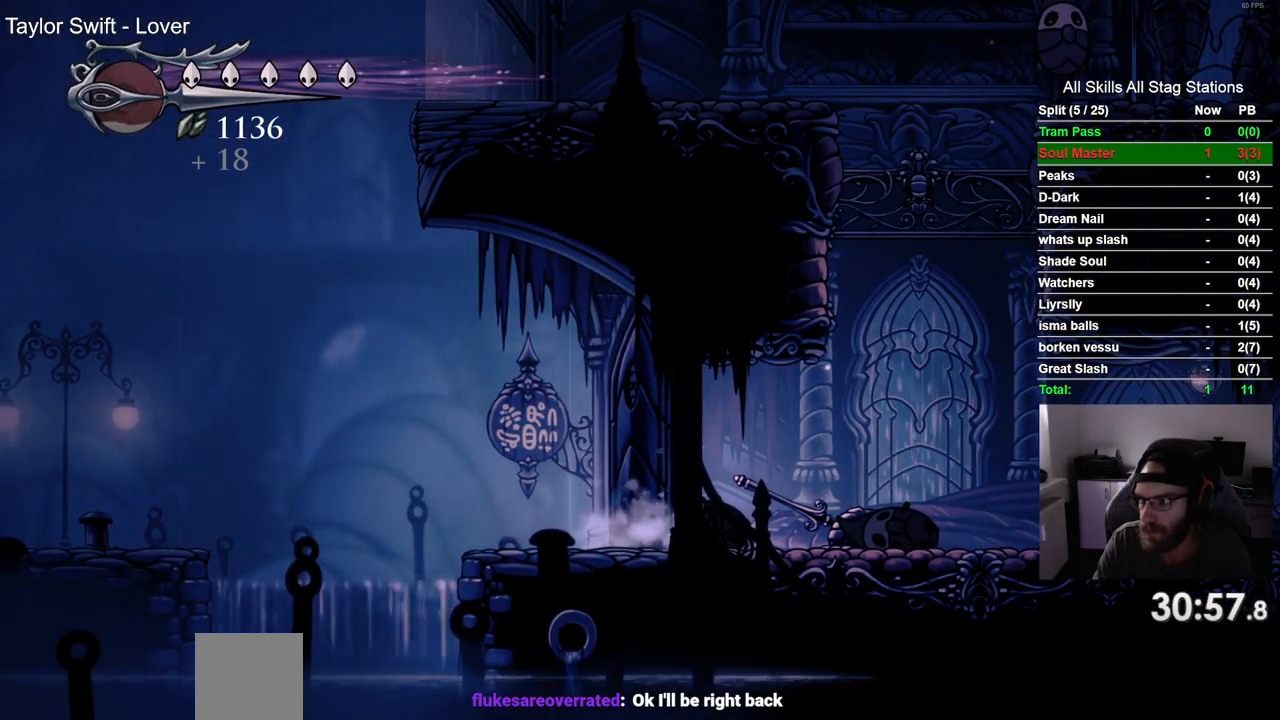
Gameplay with a controller (PlayStation layout); each line is a JSON object with the inputs held at the frame after it. "events" lists button and stick changes between this image and that frame as [ms after this image, input, new state], when the widget could be followed in between. Not read: R1 SQUARE.
{"buttons": ["DPAD_LEFT"], "left_stick": "center", "right_stick": "center", "events": []}
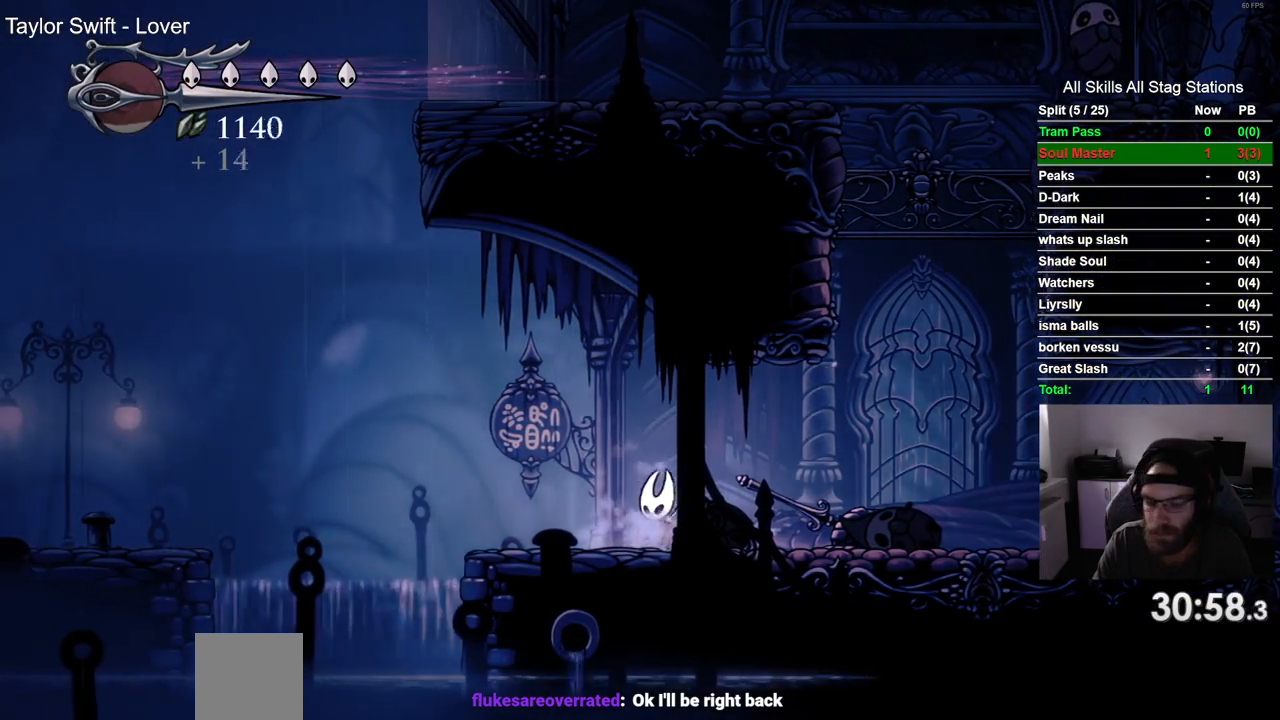
{"buttons": ["CROSS", "DPAD_LEFT"], "left_stick": "center", "right_stick": "center", "events": [[400, "CROSS", "down"]]}
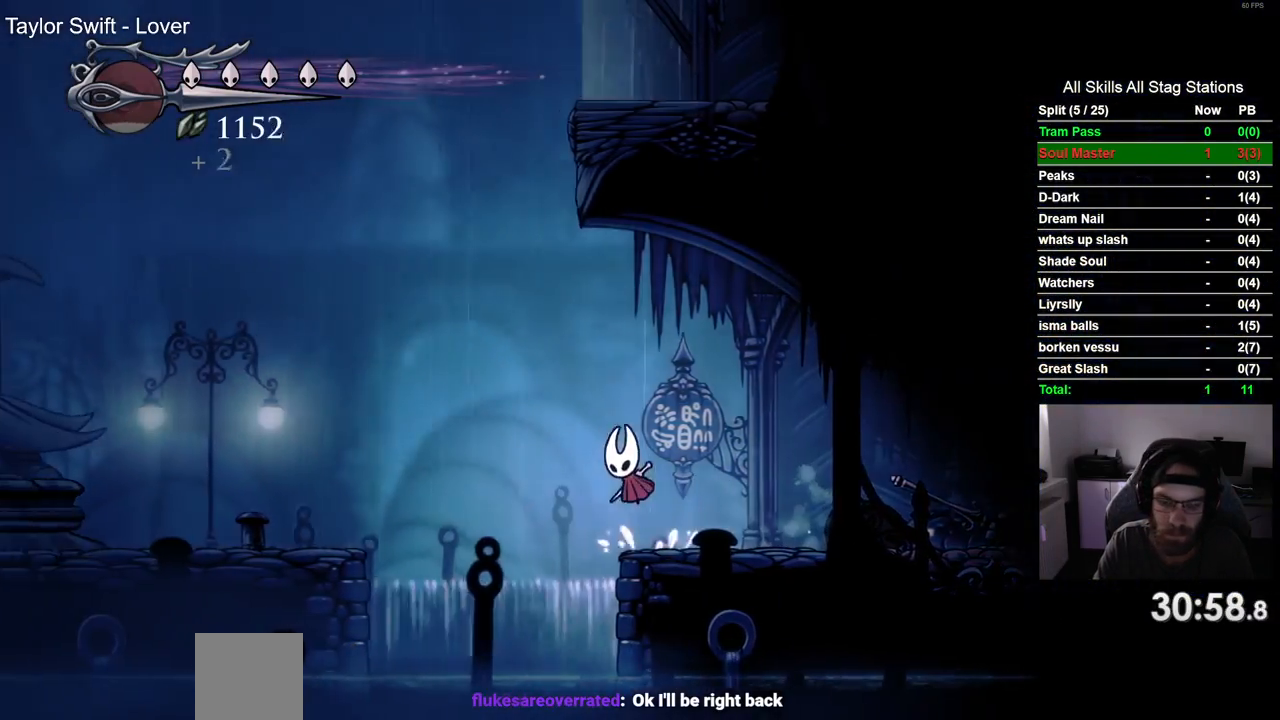
{"buttons": ["DPAD_LEFT"], "left_stick": "center", "right_stick": "center", "events": [[17, "CROSS", "up"], [33, "R2", "down"], [267, "R2", "up"]]}
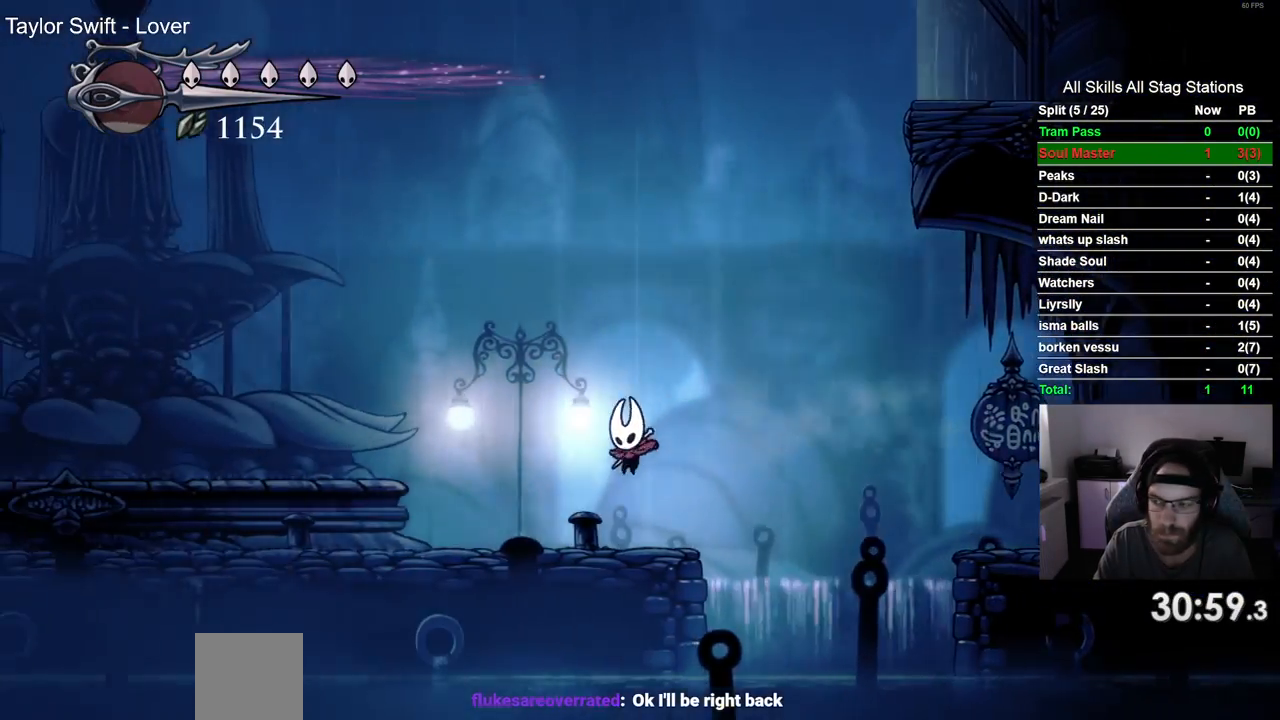
{"buttons": ["DPAD_LEFT"], "left_stick": "center", "right_stick": "center", "events": [[167, "R2", "down"], [367, "R2", "up"]]}
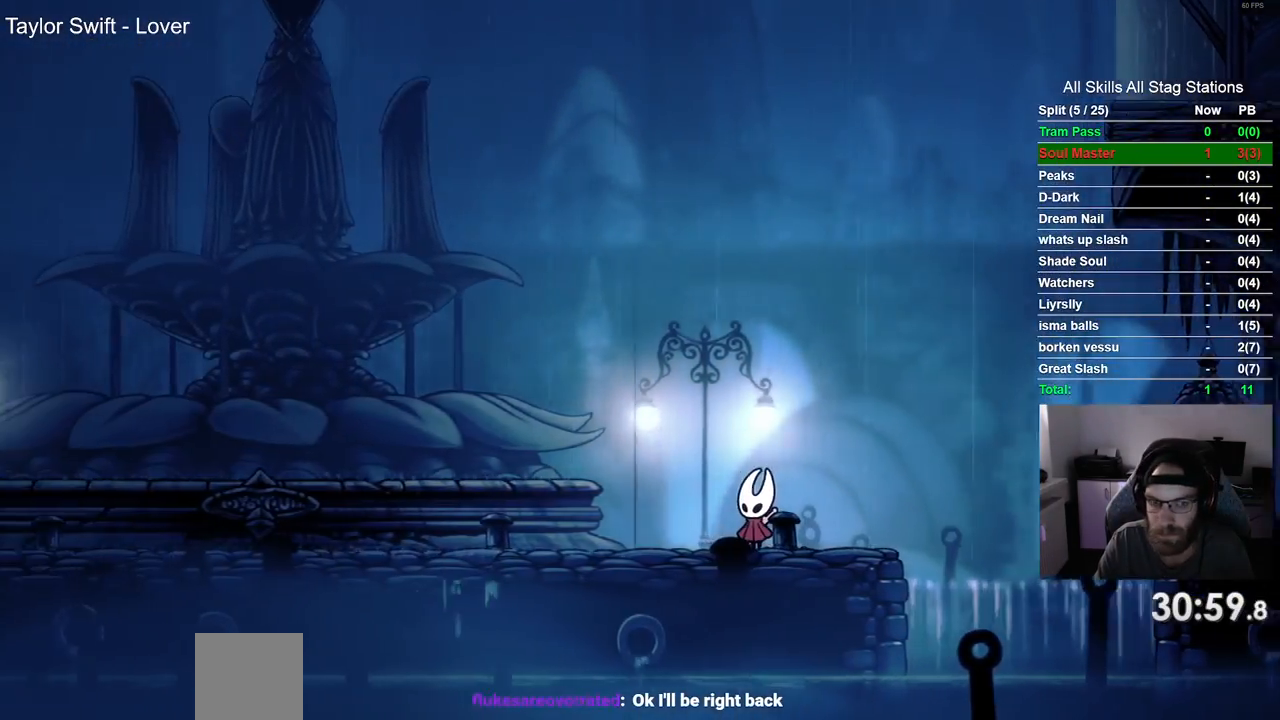
{"buttons": [], "left_stick": "center", "right_stick": "center", "events": [[300, "CROSS", "down"], [300, "DPAD_LEFT", "up"], [417, "CROSS", "up"]]}
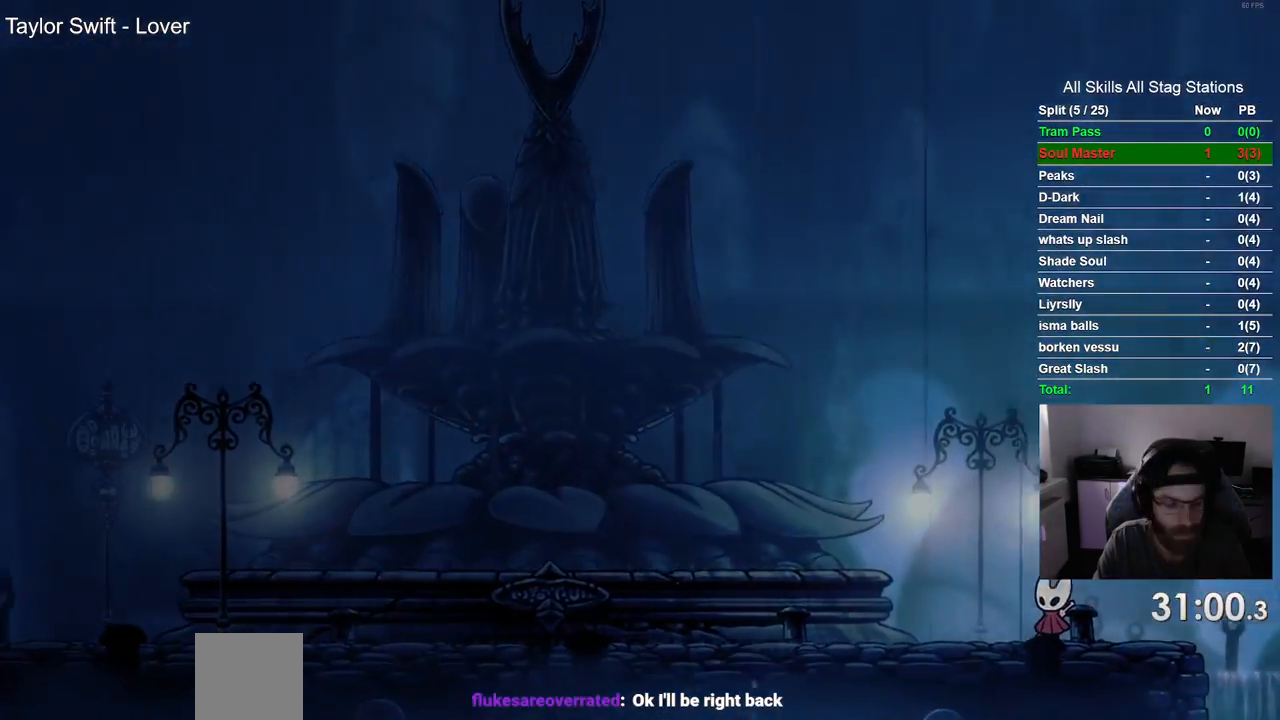
{"buttons": ["CROSS"], "left_stick": "center", "right_stick": "center", "events": [[17, "CROSS", "down"], [133, "CROSS", "up"], [217, "CROSS", "down"], [317, "CROSS", "up"], [417, "CROSS", "down"]]}
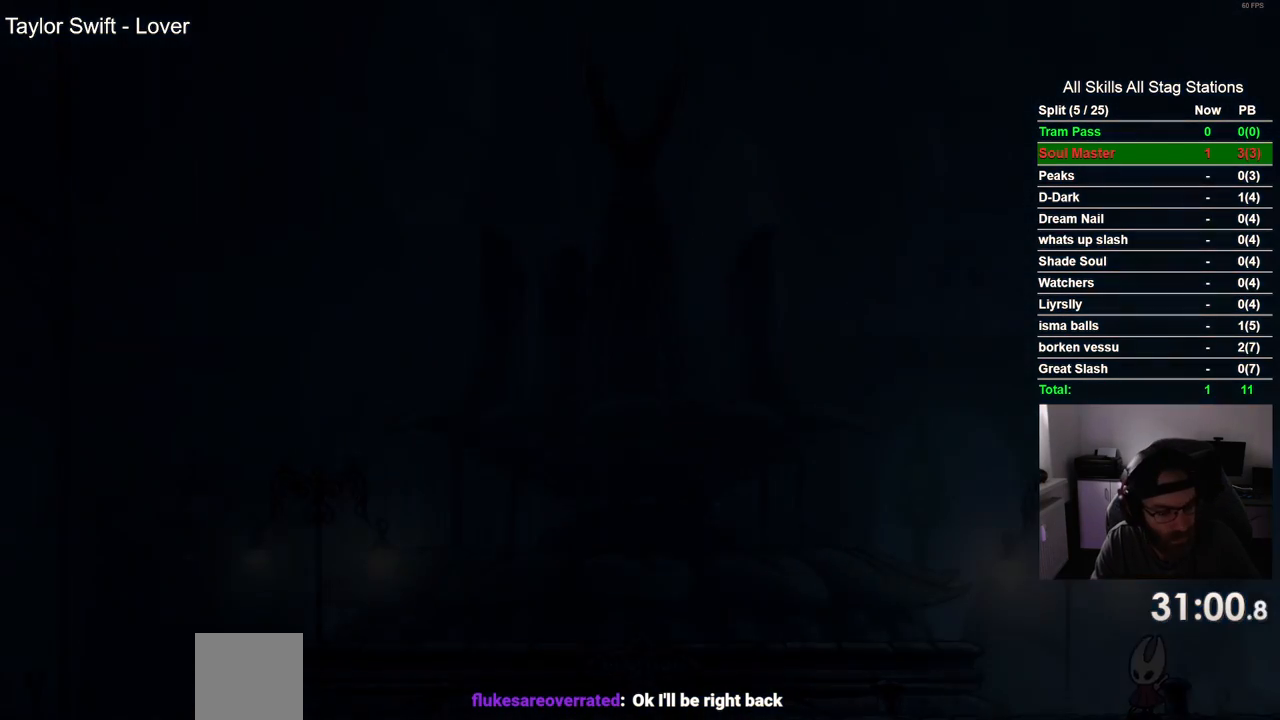
{"buttons": [], "left_stick": "center", "right_stick": "center", "events": [[33, "CROSS", "up"], [133, "CROSS", "down"], [233, "CROSS", "up"], [367, "CROSS", "down"], [467, "CROSS", "up"]]}
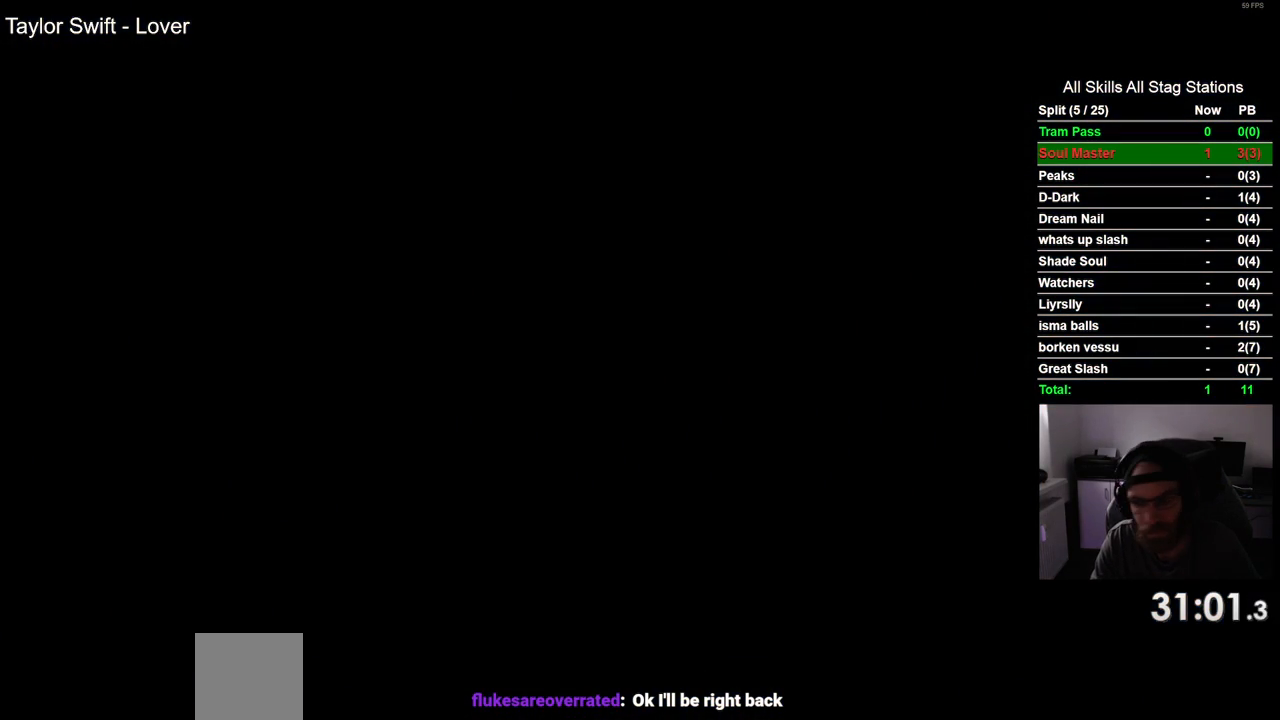
{"buttons": ["CROSS"], "left_stick": "center", "right_stick": "center", "events": [[67, "CROSS", "down"], [200, "CROSS", "up"], [283, "CROSS", "down"], [383, "CROSS", "up"], [483, "CROSS", "down"]]}
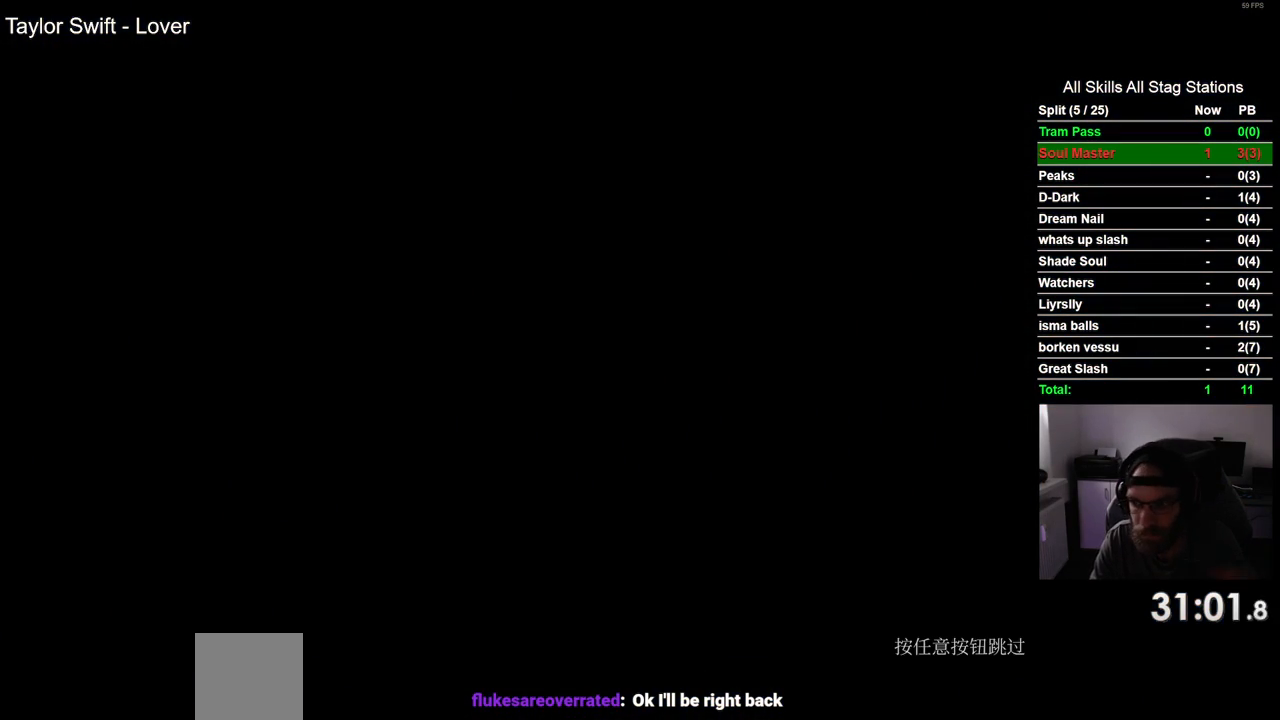
{"buttons": ["CROSS"], "left_stick": "center", "right_stick": "center", "events": [[100, "CROSS", "up"], [200, "CROSS", "down"], [333, "CROSS", "up"], [433, "CROSS", "down"]]}
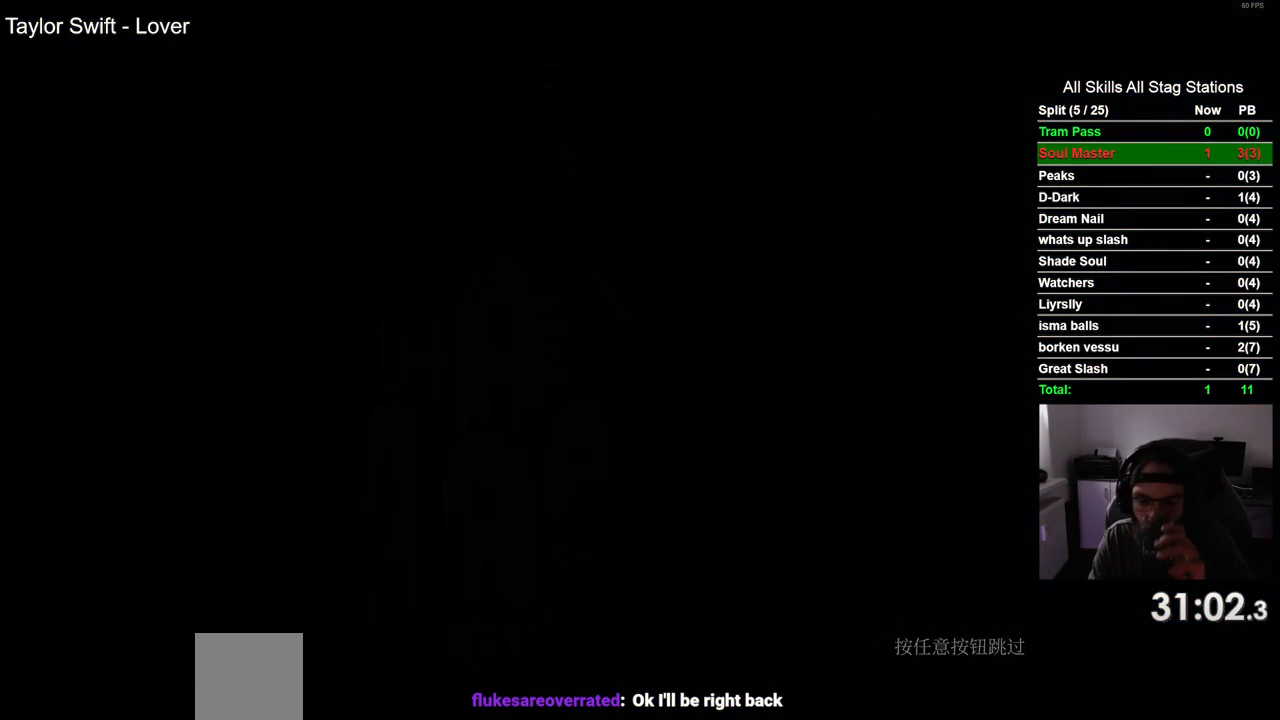
{"buttons": [], "left_stick": "center", "right_stick": "center", "events": [[50, "CROSS", "up"], [150, "CROSS", "down"], [267, "CROSS", "up"], [383, "CROSS", "down"], [483, "CROSS", "up"]]}
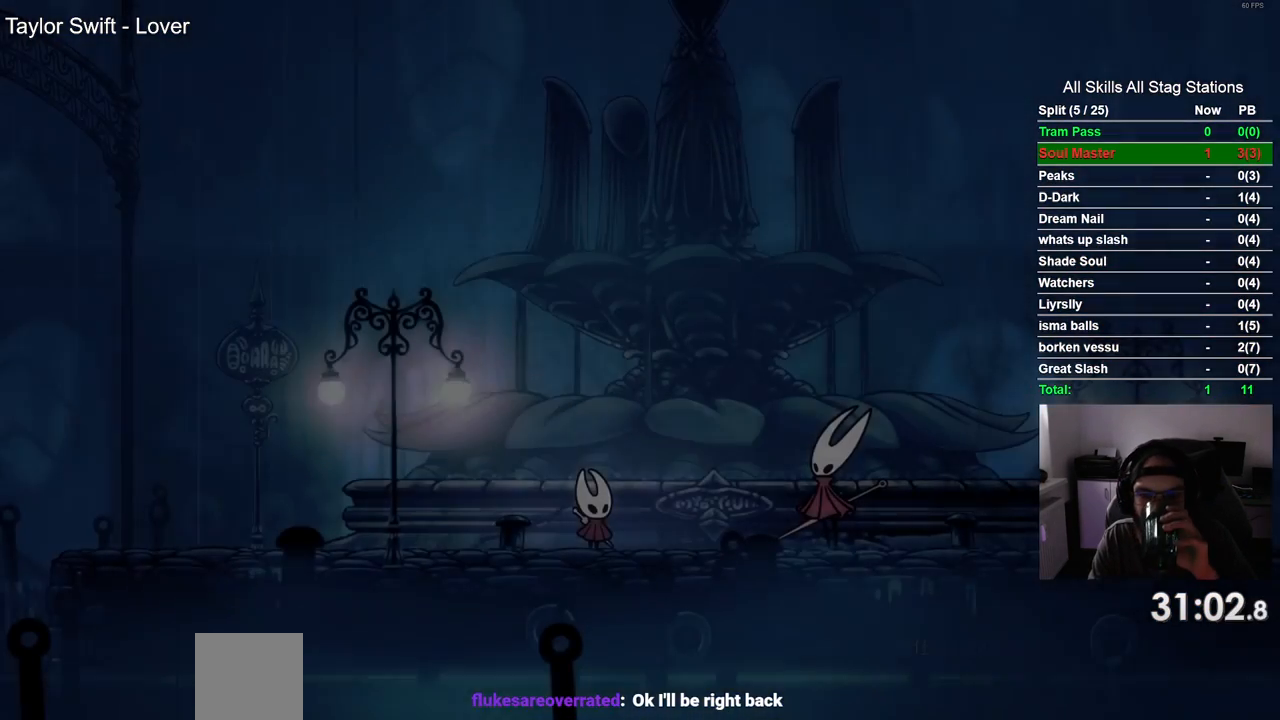
{"buttons": [], "left_stick": "center", "right_stick": "center", "events": [[117, "CROSS", "down"], [217, "CROSS", "up"], [350, "CROSS", "down"], [483, "CROSS", "up"]]}
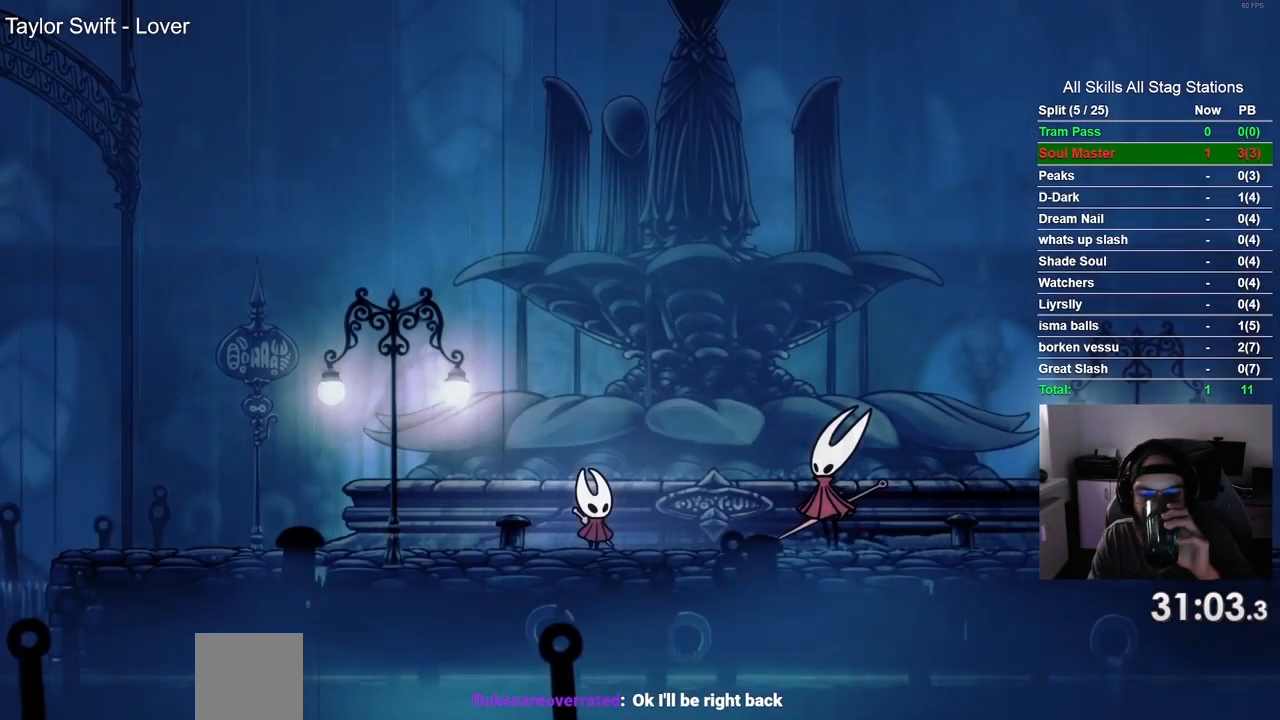
{"buttons": [], "left_stick": "center", "right_stick": "center", "events": [[67, "CROSS", "down"], [217, "CROSS", "up"], [333, "CROSS", "down"], [450, "CROSS", "up"]]}
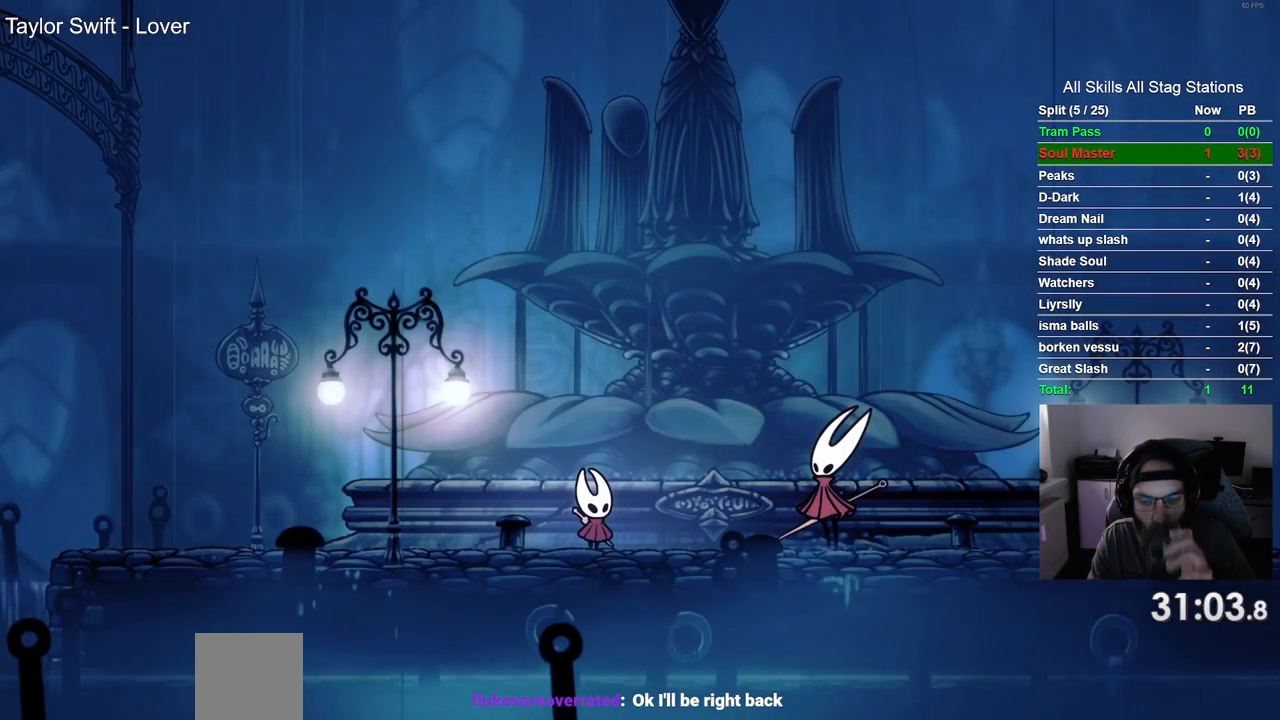
{"buttons": ["CROSS"], "left_stick": "center", "right_stick": "center", "events": [[67, "CROSS", "down"], [167, "CROSS", "up"], [283, "CROSS", "down"], [367, "CROSS", "up"], [467, "CROSS", "down"]]}
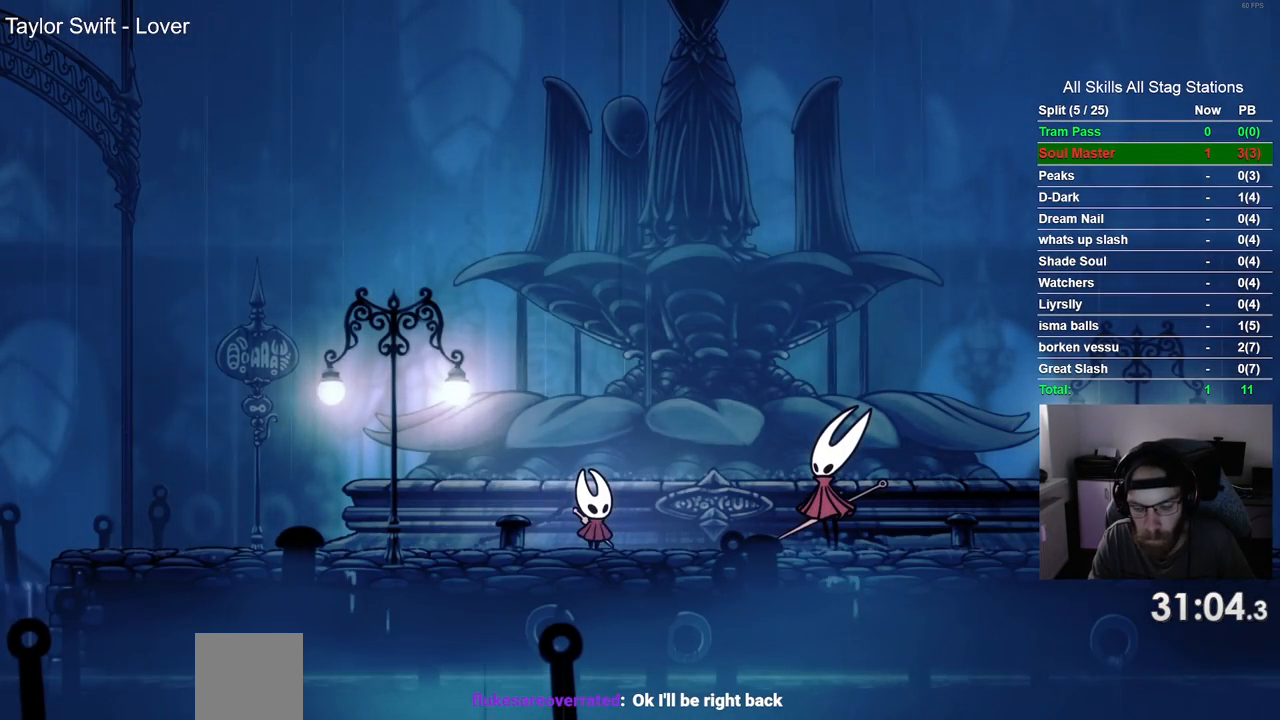
{"buttons": [], "left_stick": "center", "right_stick": "center", "events": [[100, "CROSS", "up"], [167, "CROSS", "down"], [267, "CROSS", "up"], [367, "CROSS", "down"], [467, "CROSS", "up"]]}
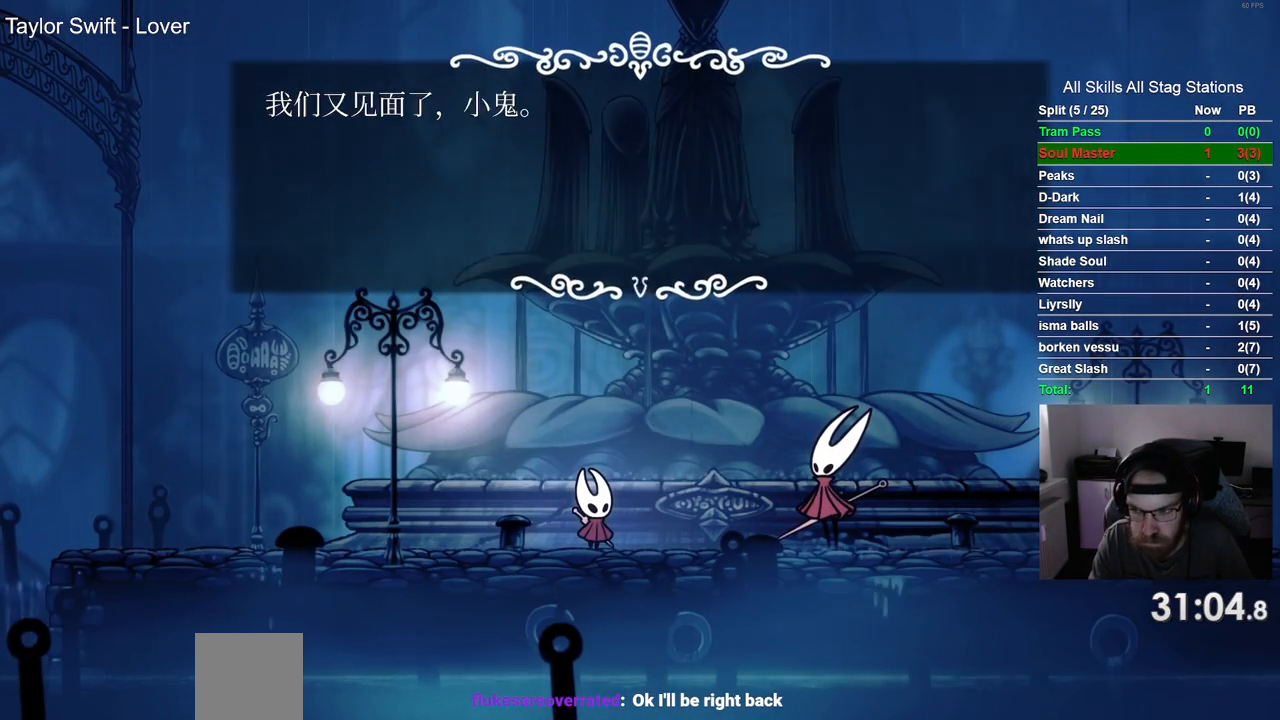
{"buttons": ["CROSS"], "left_stick": "center", "right_stick": "center", "events": [[50, "CROSS", "down"], [150, "CROSS", "up"], [233, "CROSS", "down"], [350, "CROSS", "up"], [417, "CROSS", "down"]]}
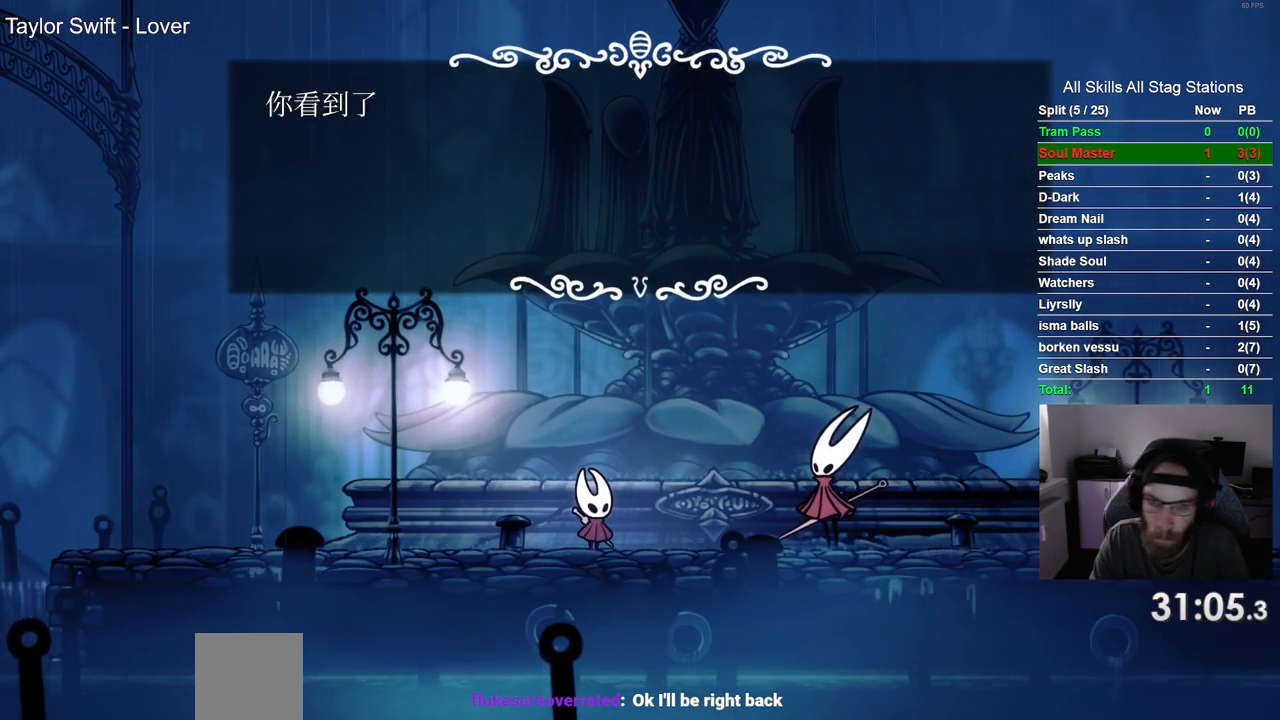
{"buttons": [], "left_stick": "center", "right_stick": "center", "events": [[33, "CROSS", "up"], [133, "CROSS", "down"], [233, "CROSS", "up"], [317, "CROSS", "down"], [433, "CROSS", "up"]]}
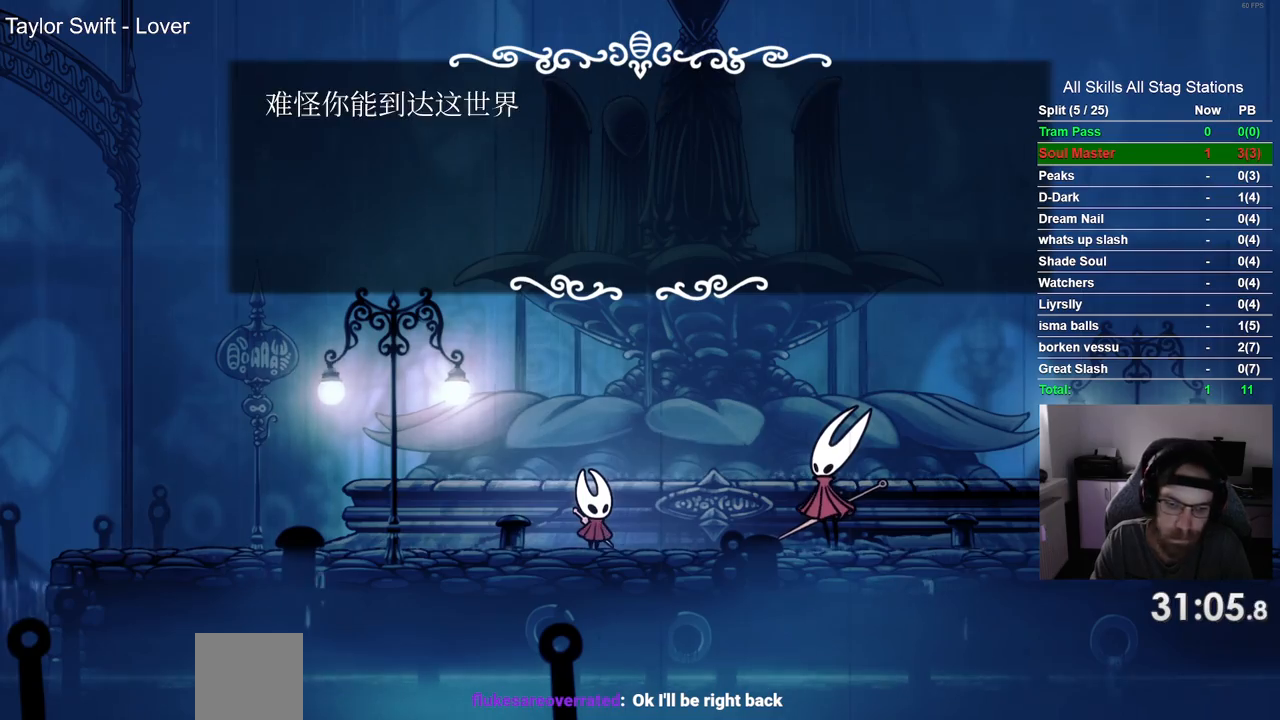
{"buttons": ["CROSS"], "left_stick": "center", "right_stick": "center", "events": [[17, "CROSS", "down"], [117, "CROSS", "up"], [217, "CROSS", "down"], [317, "CROSS", "up"], [417, "CROSS", "down"]]}
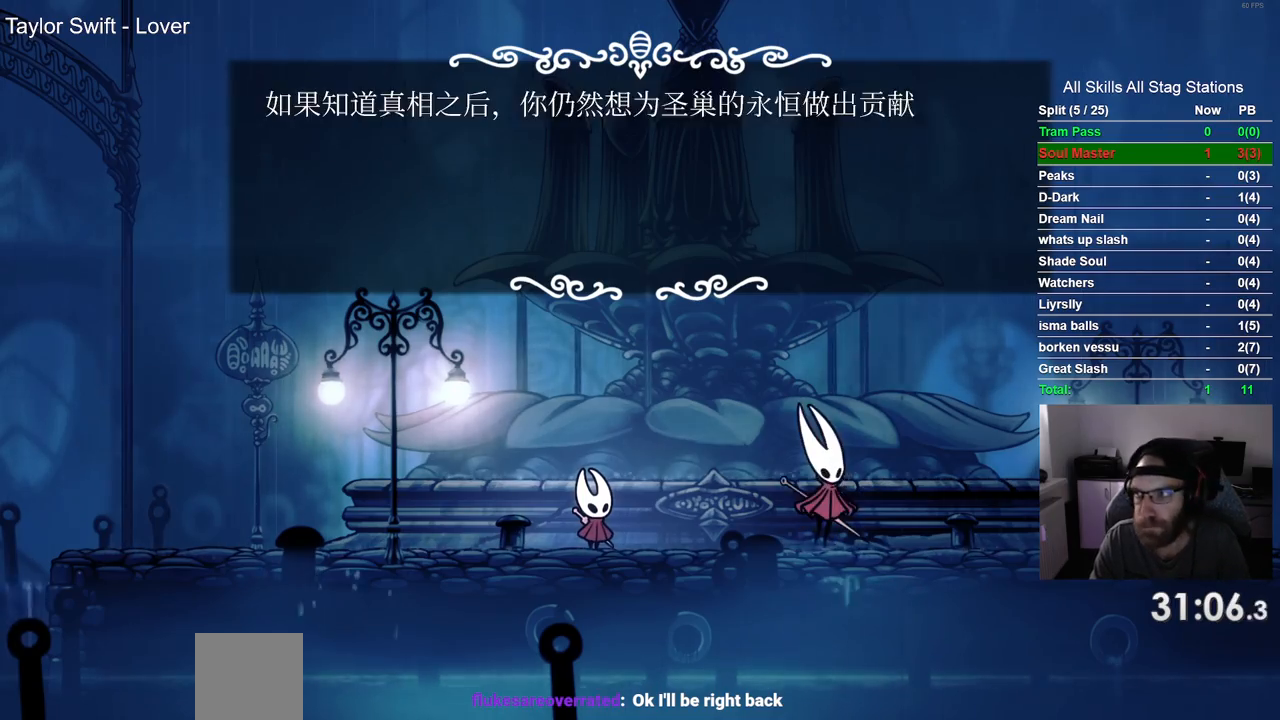
{"buttons": ["CROSS", "DPAD_LEFT"], "left_stick": "center", "right_stick": "center", "events": [[17, "CROSS", "up"], [117, "CROSS", "down"], [200, "CROSS", "up"], [283, "CROSS", "down"], [333, "DPAD_LEFT", "down"], [383, "CROSS", "up"], [483, "CROSS", "down"]]}
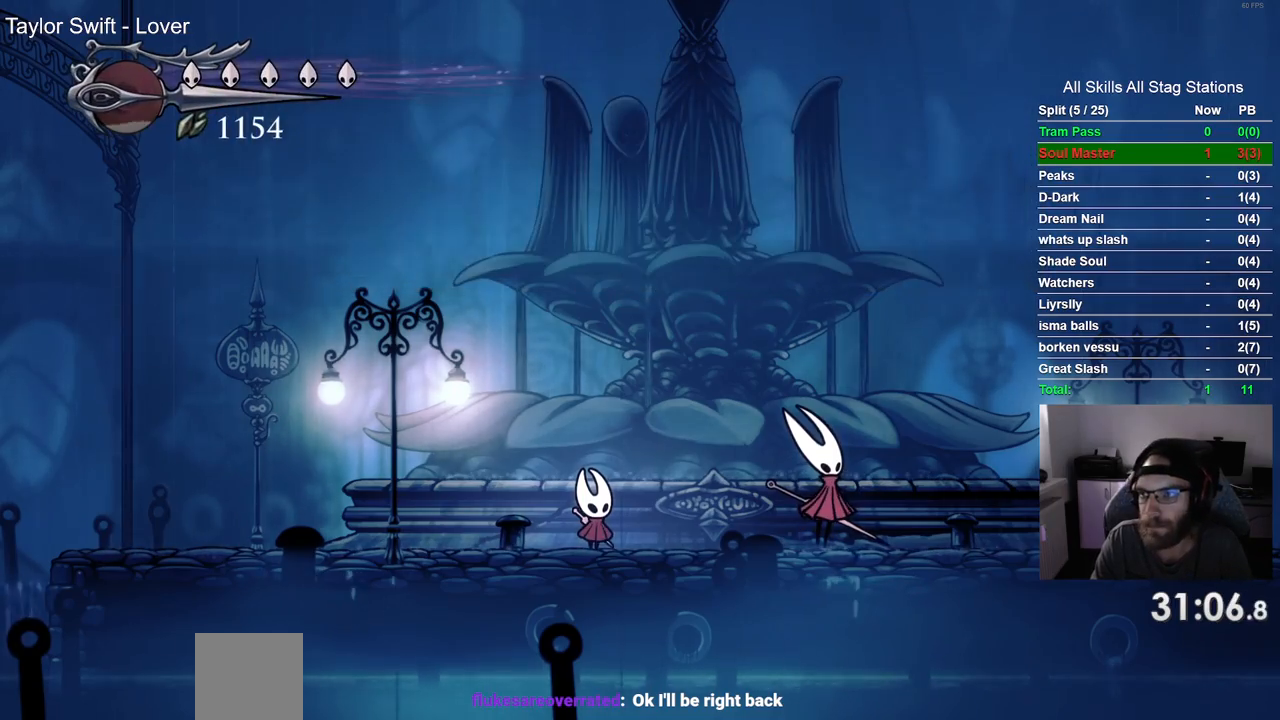
{"buttons": ["DPAD_LEFT"], "left_stick": "center", "right_stick": "center", "events": [[83, "CROSS", "up"], [183, "CROSS", "down"], [283, "CROSS", "up"], [383, "CROSS", "down"], [500, "CROSS", "up"]]}
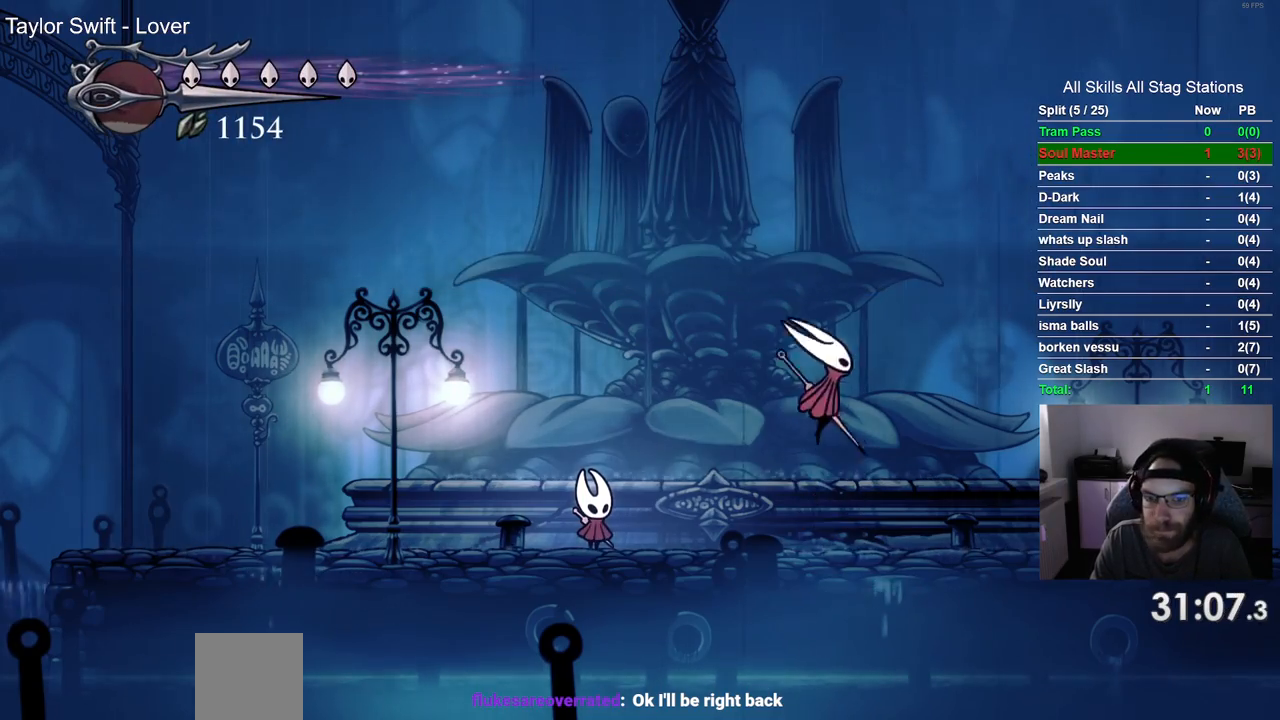
{"buttons": ["DPAD_LEFT"], "left_stick": "center", "right_stick": "center", "events": [[100, "CROSS", "down"], [183, "CROSS", "up"], [283, "CROSS", "down"], [383, "CROSS", "up"]]}
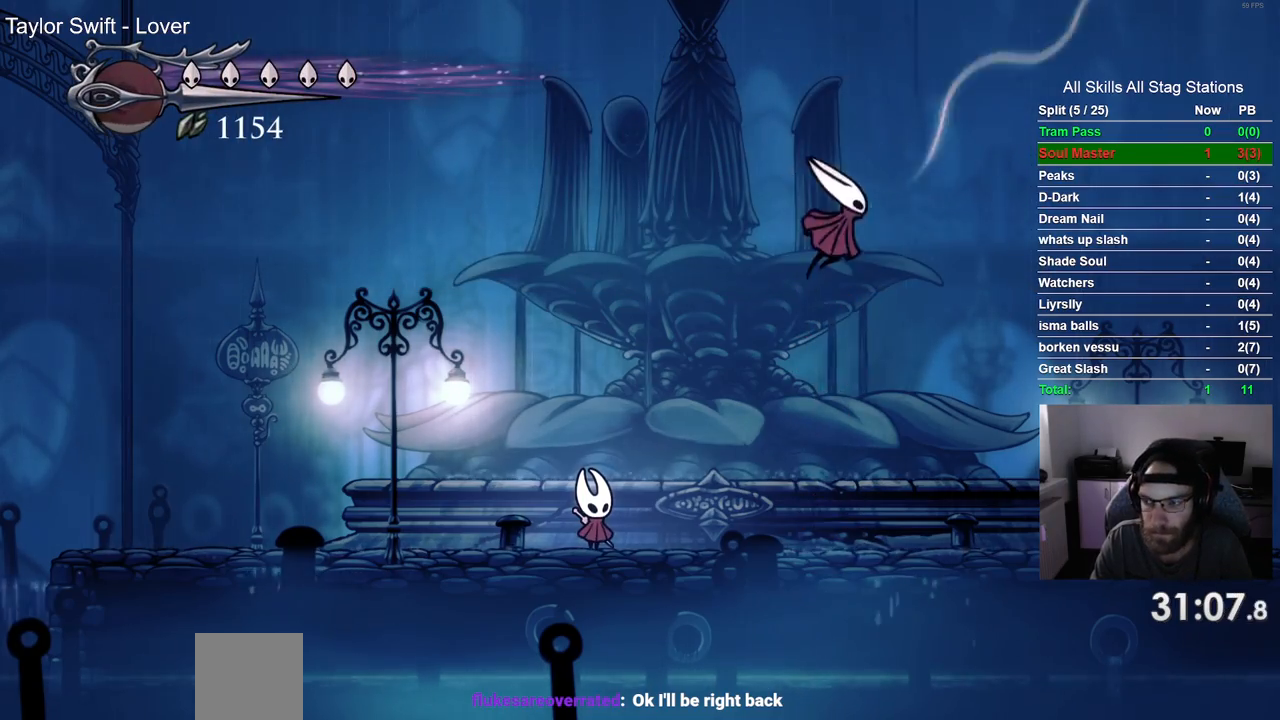
{"buttons": ["DPAD_LEFT"], "left_stick": "center", "right_stick": "center", "events": []}
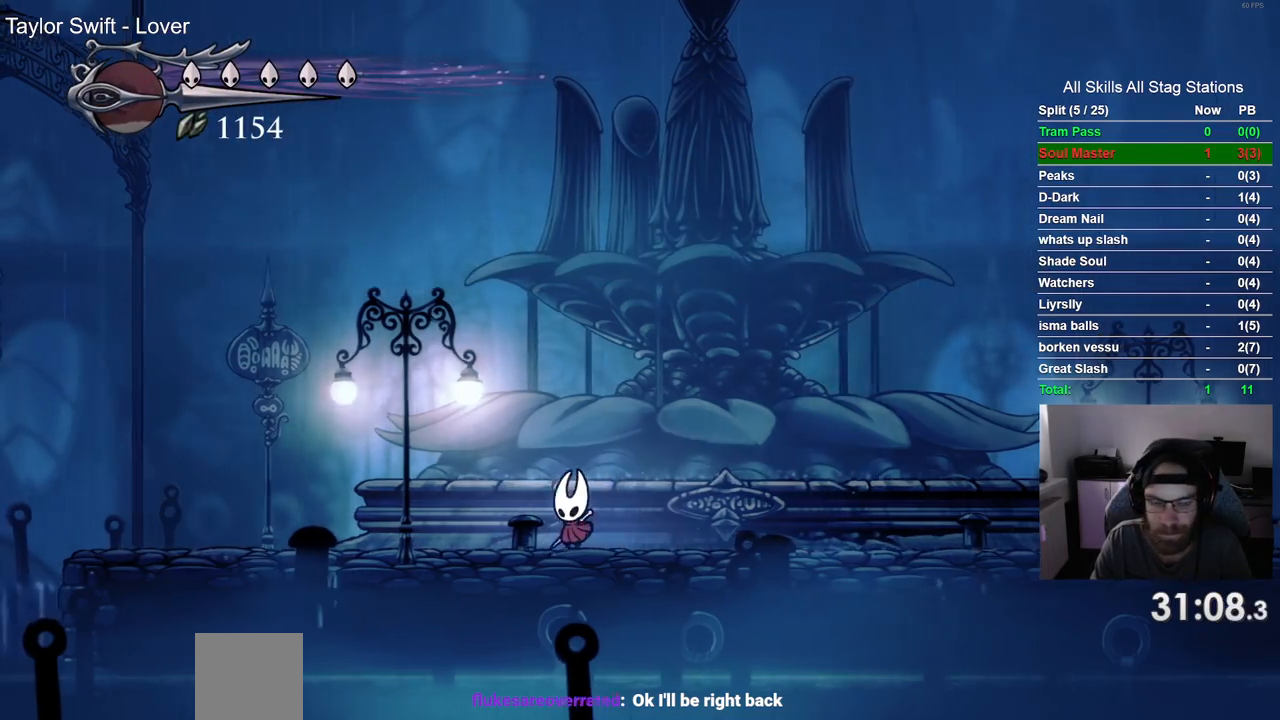
{"buttons": ["DPAD_LEFT"], "left_stick": "center", "right_stick": "center", "events": [[250, "R2", "down"], [450, "R2", "up"]]}
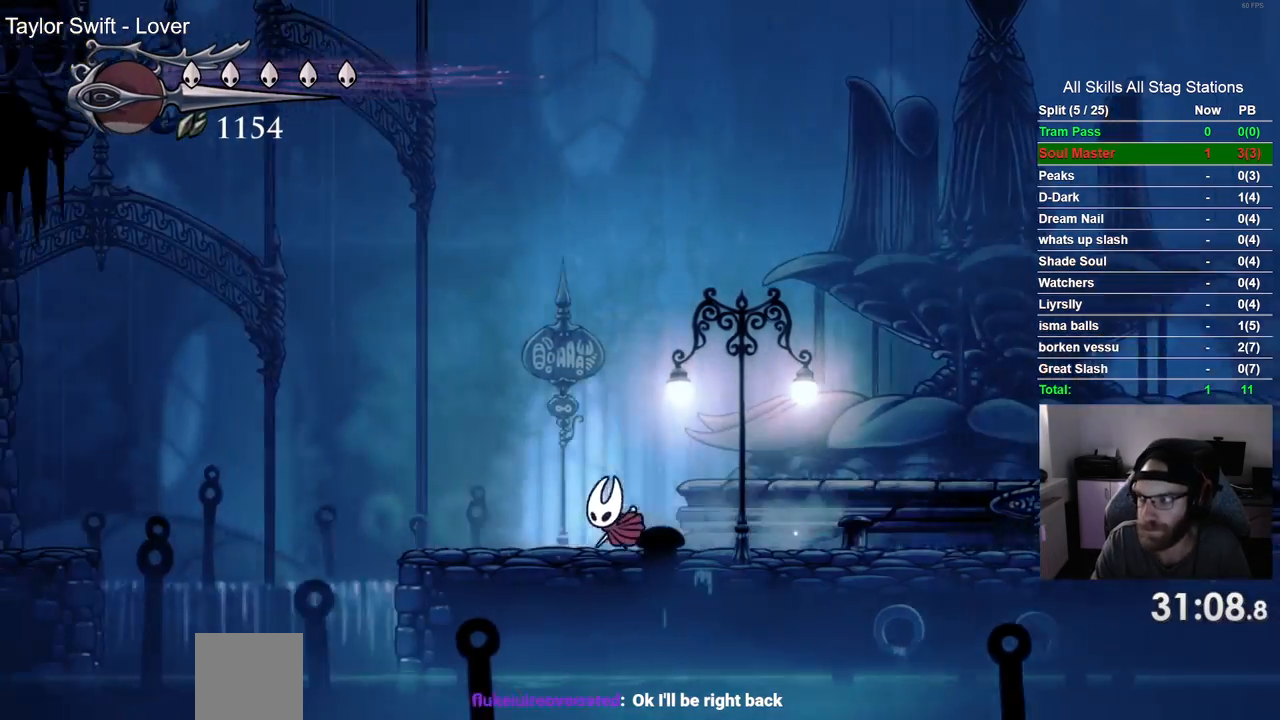
{"buttons": ["R2", "DPAD_LEFT"], "left_stick": "center", "right_stick": "center", "events": [[317, "CROSS", "down"], [450, "CROSS", "up"], [467, "R2", "down"]]}
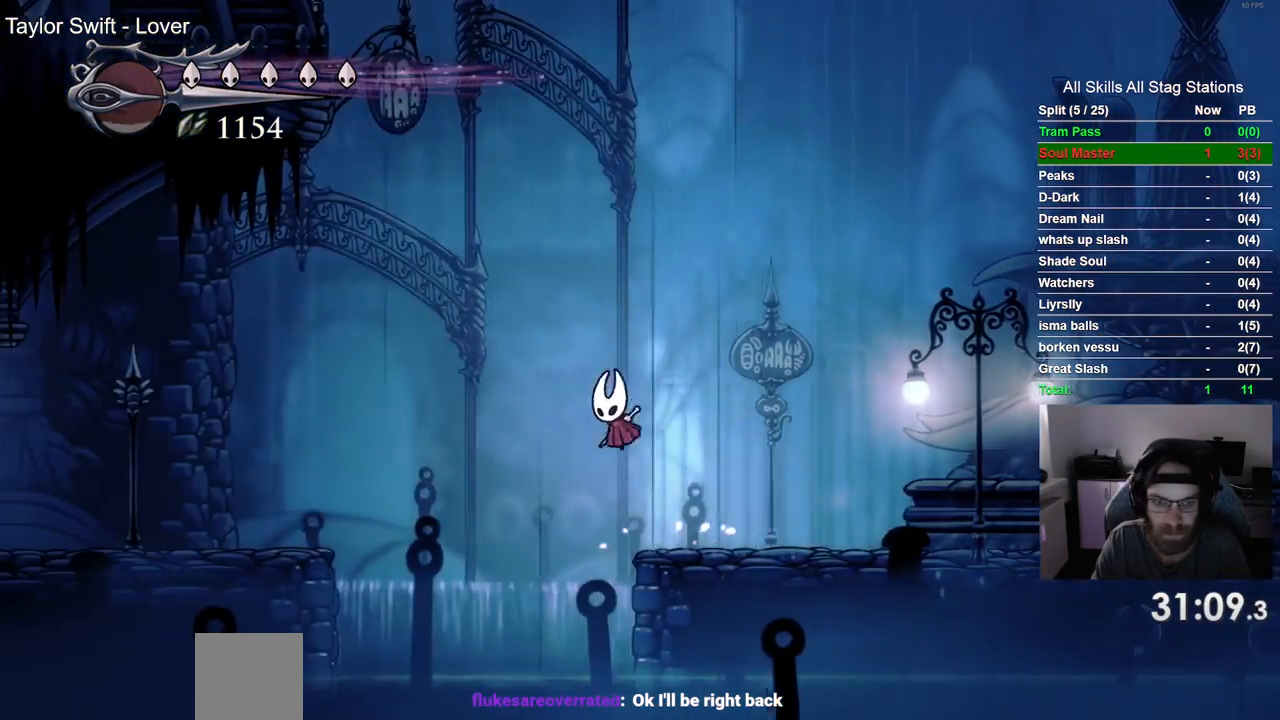
{"buttons": ["DPAD_LEFT"], "left_stick": "center", "right_stick": "center", "events": [[167, "R2", "up"]]}
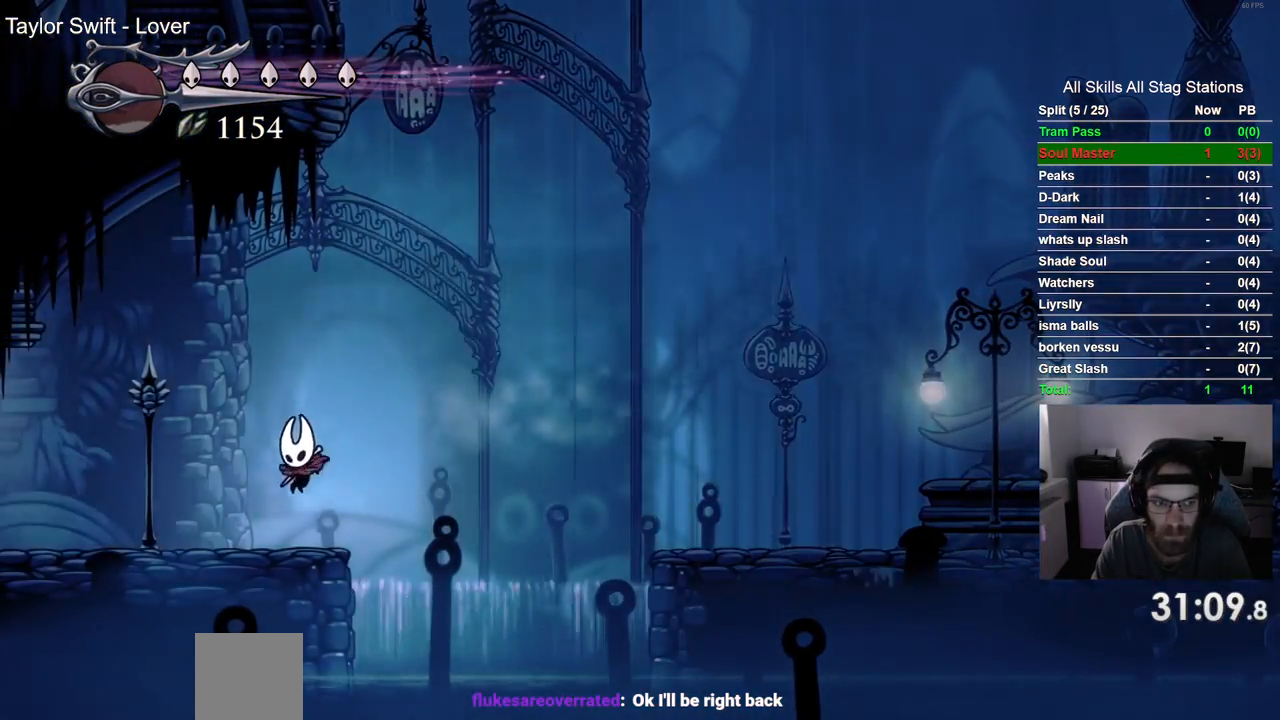
{"buttons": ["DPAD_LEFT"], "left_stick": "center", "right_stick": "center", "events": [[50, "R2", "down"], [233, "R2", "up"]]}
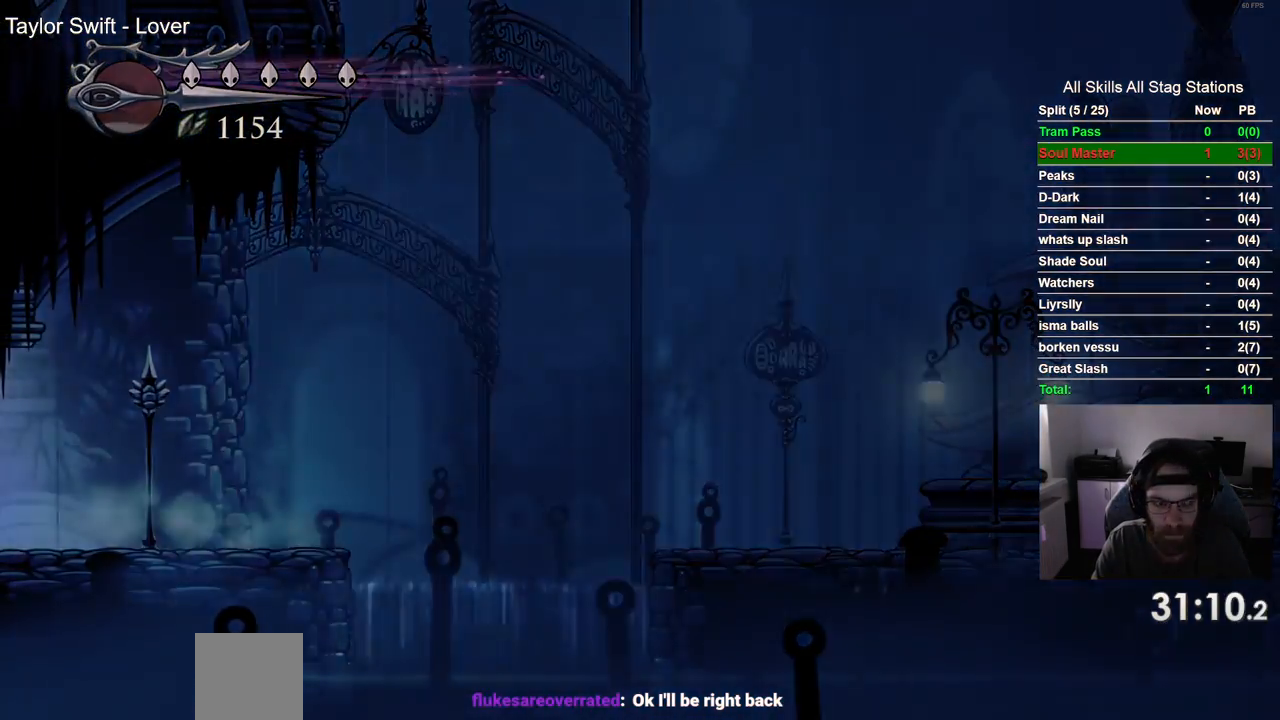
{"buttons": ["DPAD_LEFT"], "left_stick": "center", "right_stick": "center", "events": []}
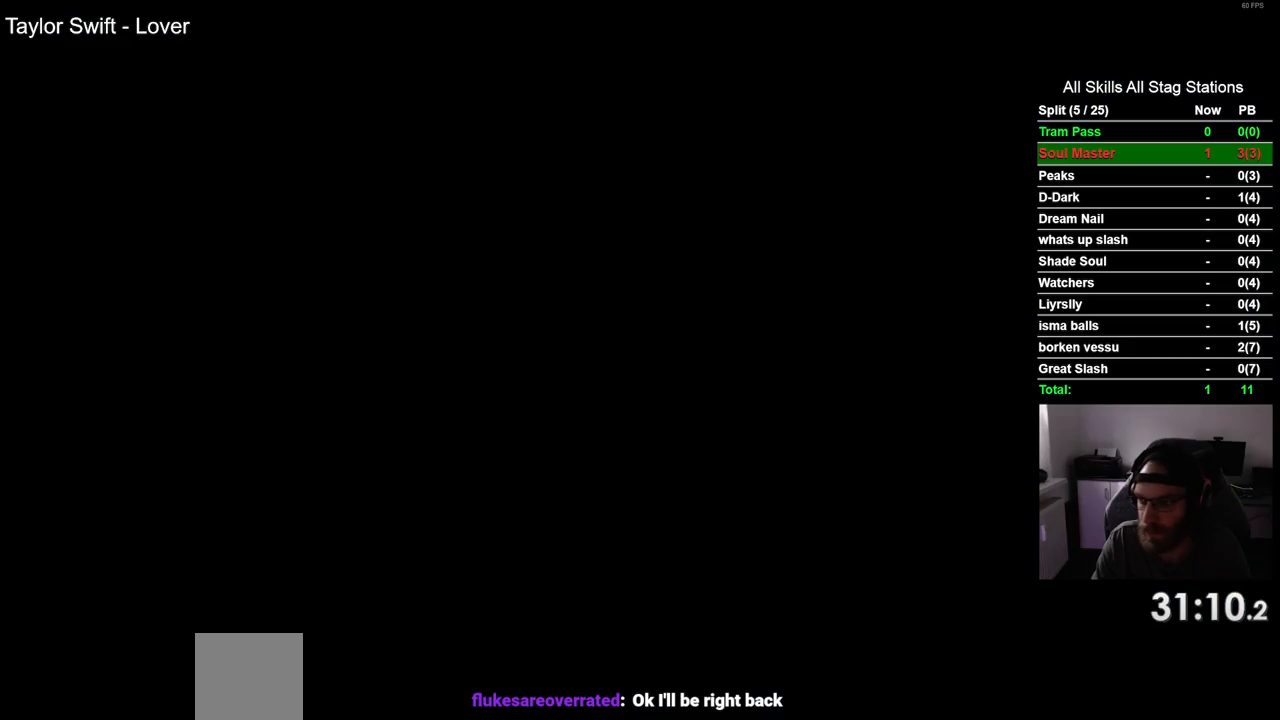
{"buttons": ["DPAD_LEFT"], "left_stick": "center", "right_stick": "center", "events": []}
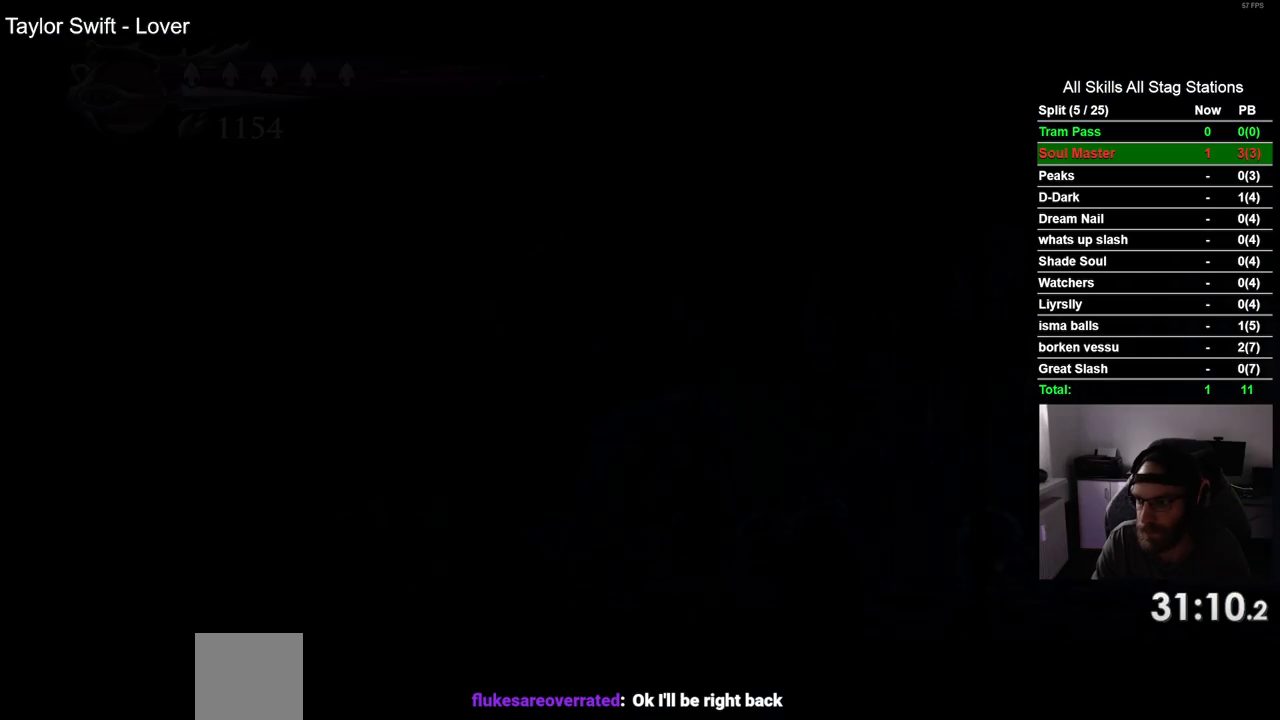
{"buttons": ["DPAD_LEFT"], "left_stick": "center", "right_stick": "center", "events": []}
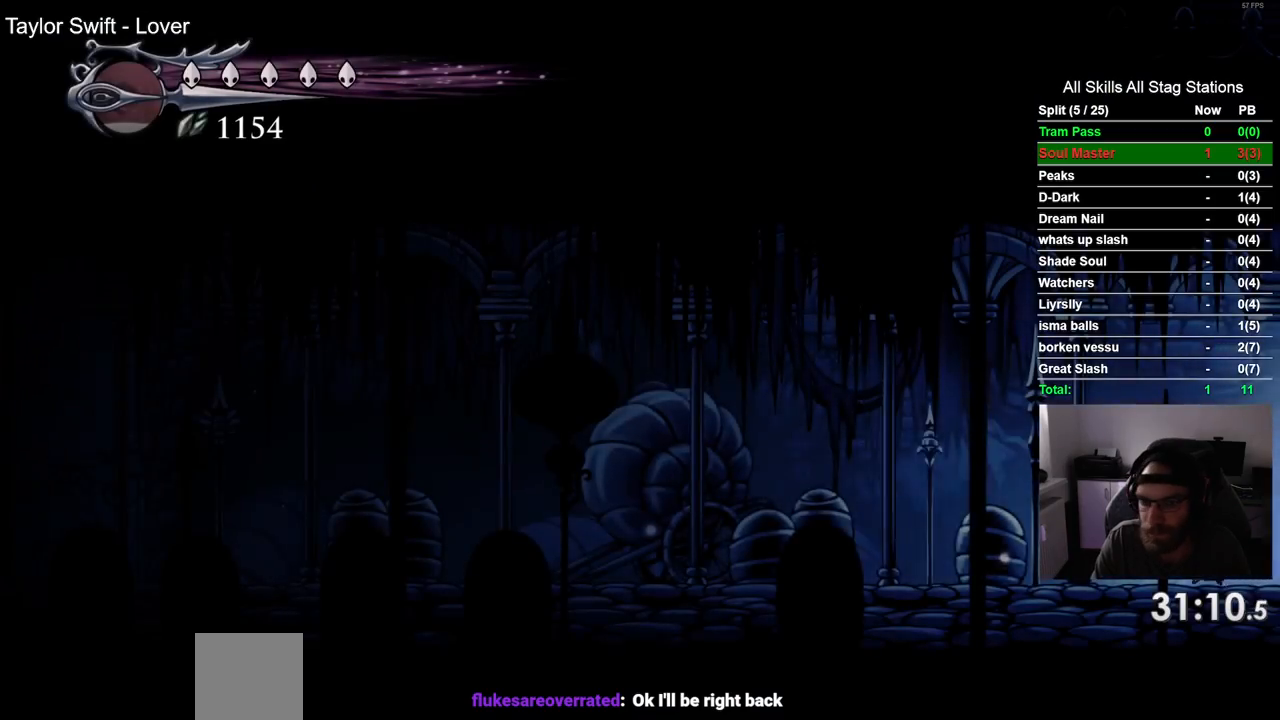
{"buttons": ["DPAD_LEFT"], "left_stick": "center", "right_stick": "center", "events": [[117, "R2", "down"], [333, "R2", "up"]]}
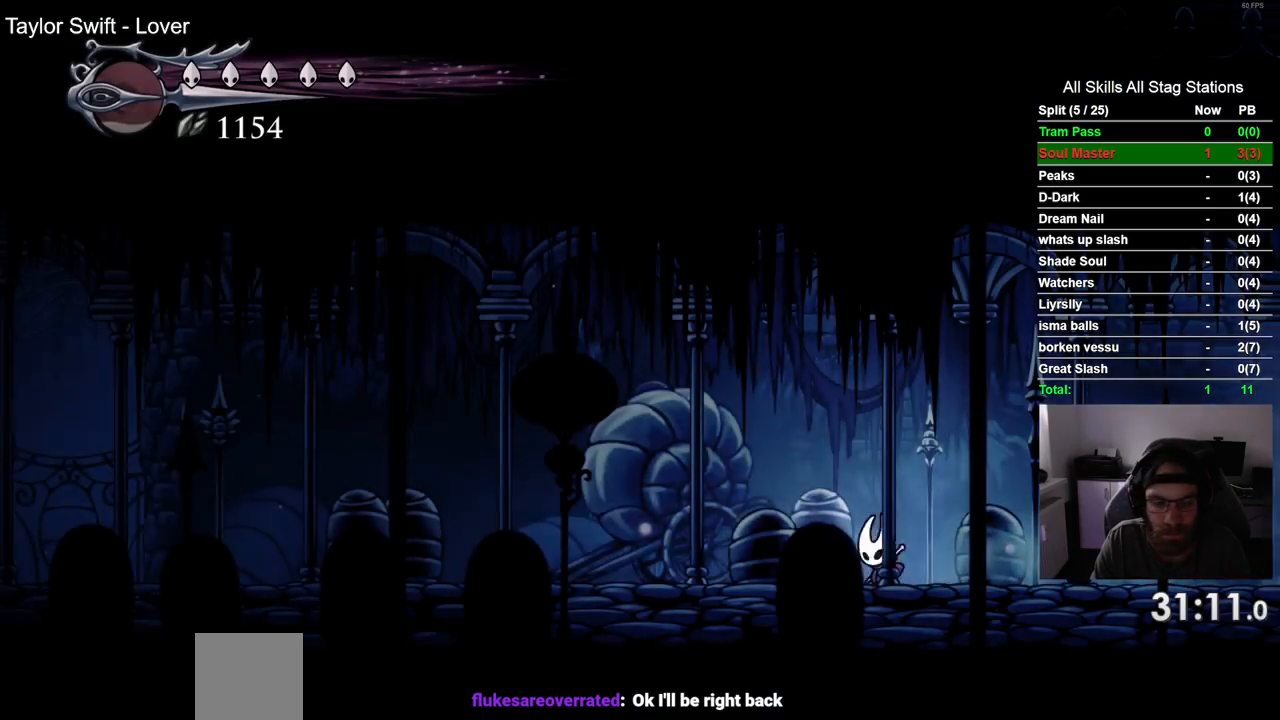
{"buttons": ["DPAD_LEFT"], "left_stick": "center", "right_stick": "center", "events": [[183, "R2", "down"], [367, "R2", "up"]]}